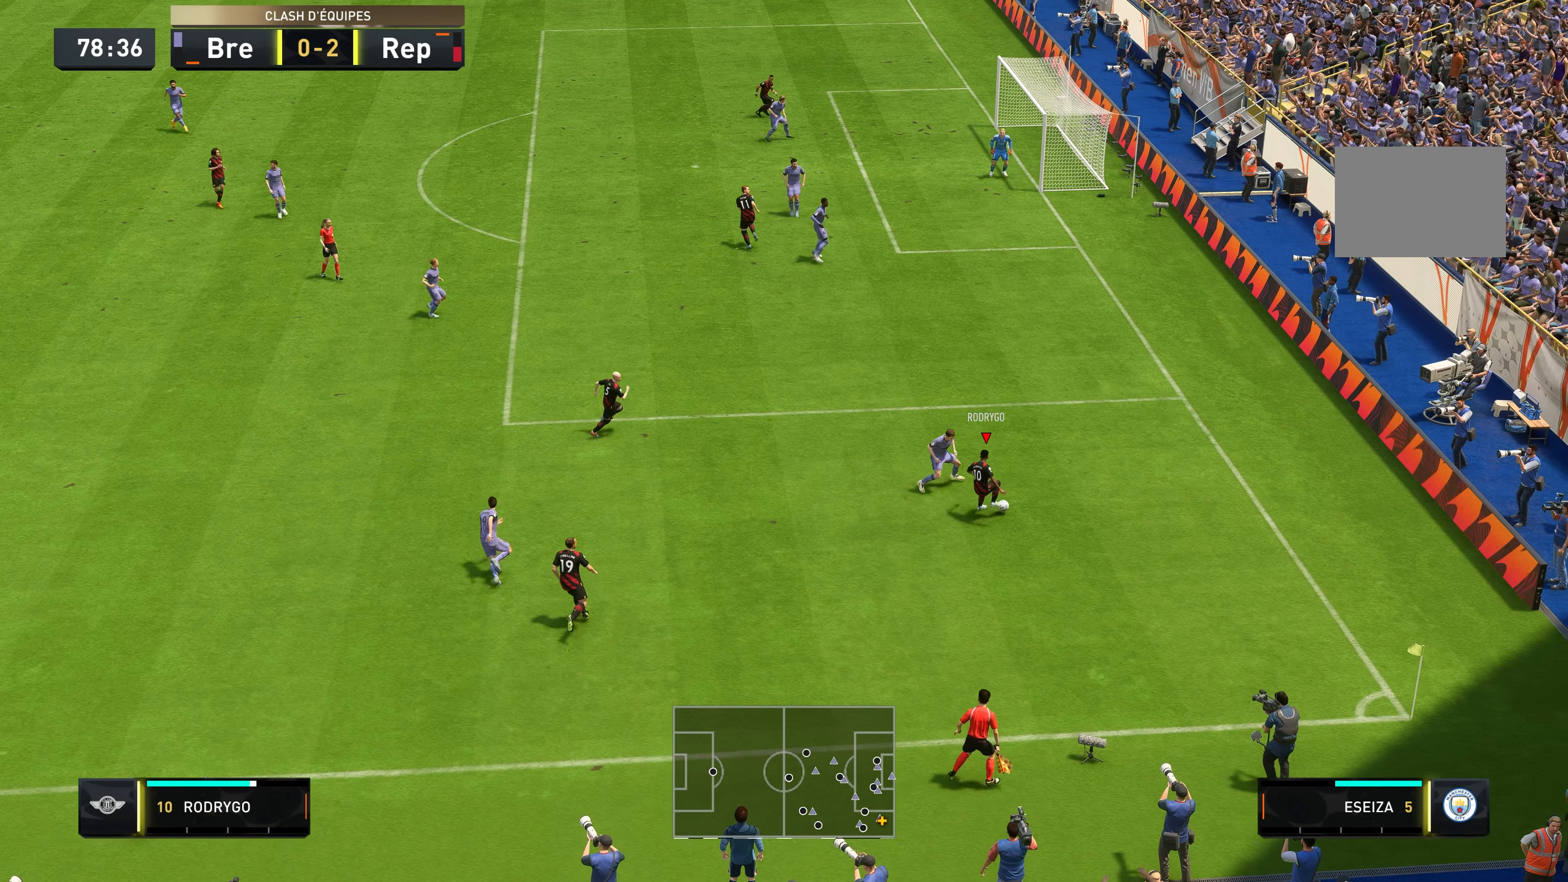
Gameplay with a controller (Xbox layout); each line is a JSON object with the inputs held at the frame after it. "events" lists button and stick changes between this image and that frame as [ms after this image, input, new state], when the widget could be followed in between. Not read: L3 R3.
{"buttons": [], "left_stick": "left", "right_stick": "center", "events": [[150, "left_stick", "left"], [250, "R1", "down"], [500, "R1", "up"]]}
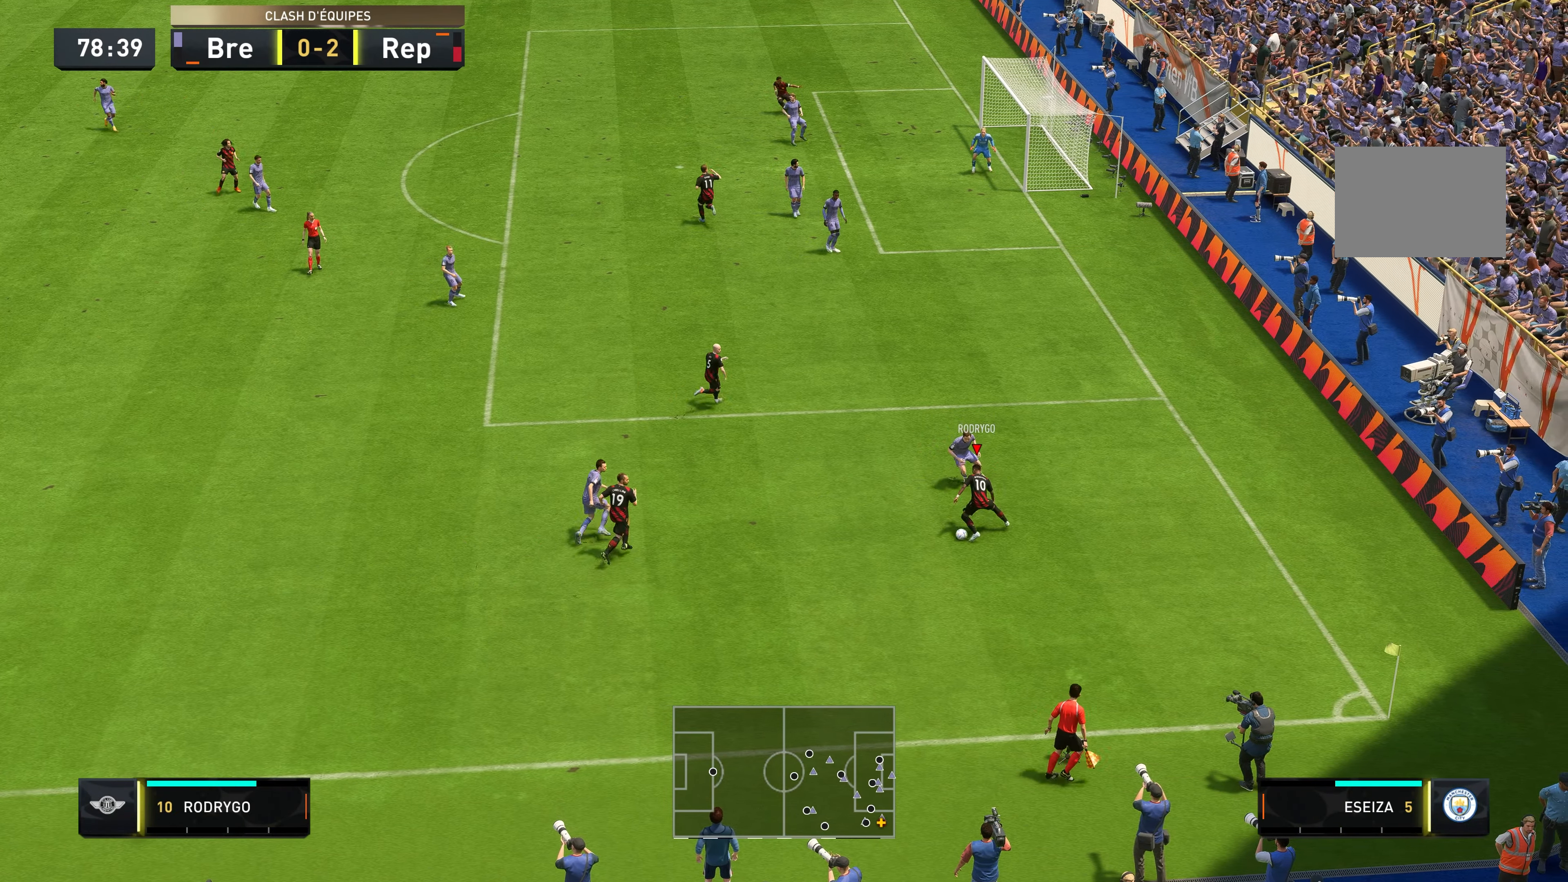
{"buttons": [], "left_stick": "up-left", "right_stick": "center", "events": [[250, "A", "down"], [283, "left_stick", "up-left"], [416, "A", "up"]]}
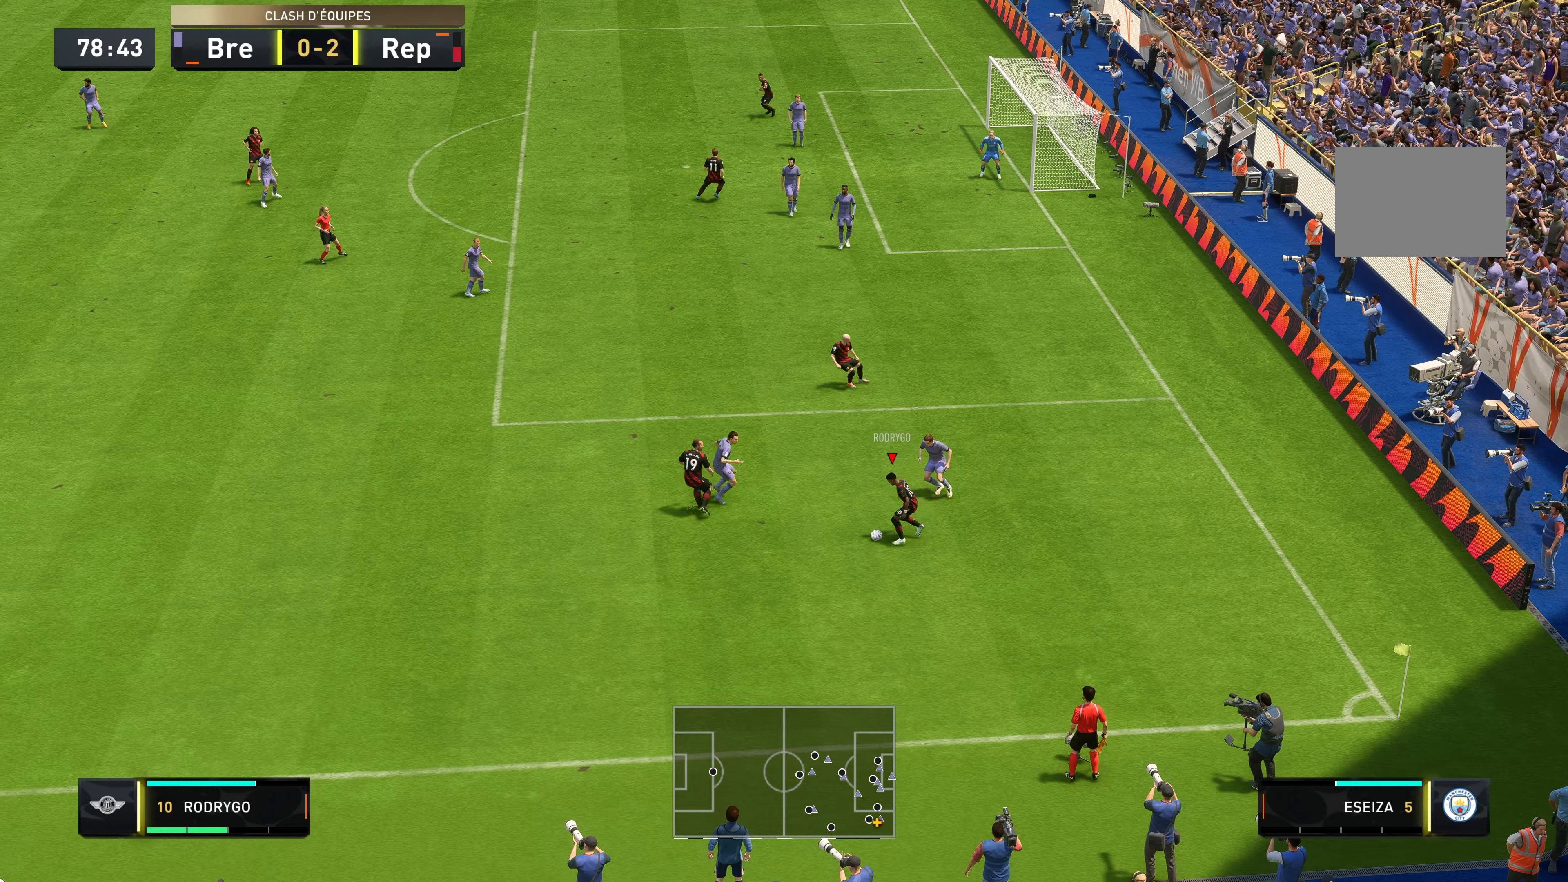
{"buttons": ["R2"], "left_stick": "up", "right_stick": "center", "events": [[83, "R2", "down"], [150, "left_stick", "up"]]}
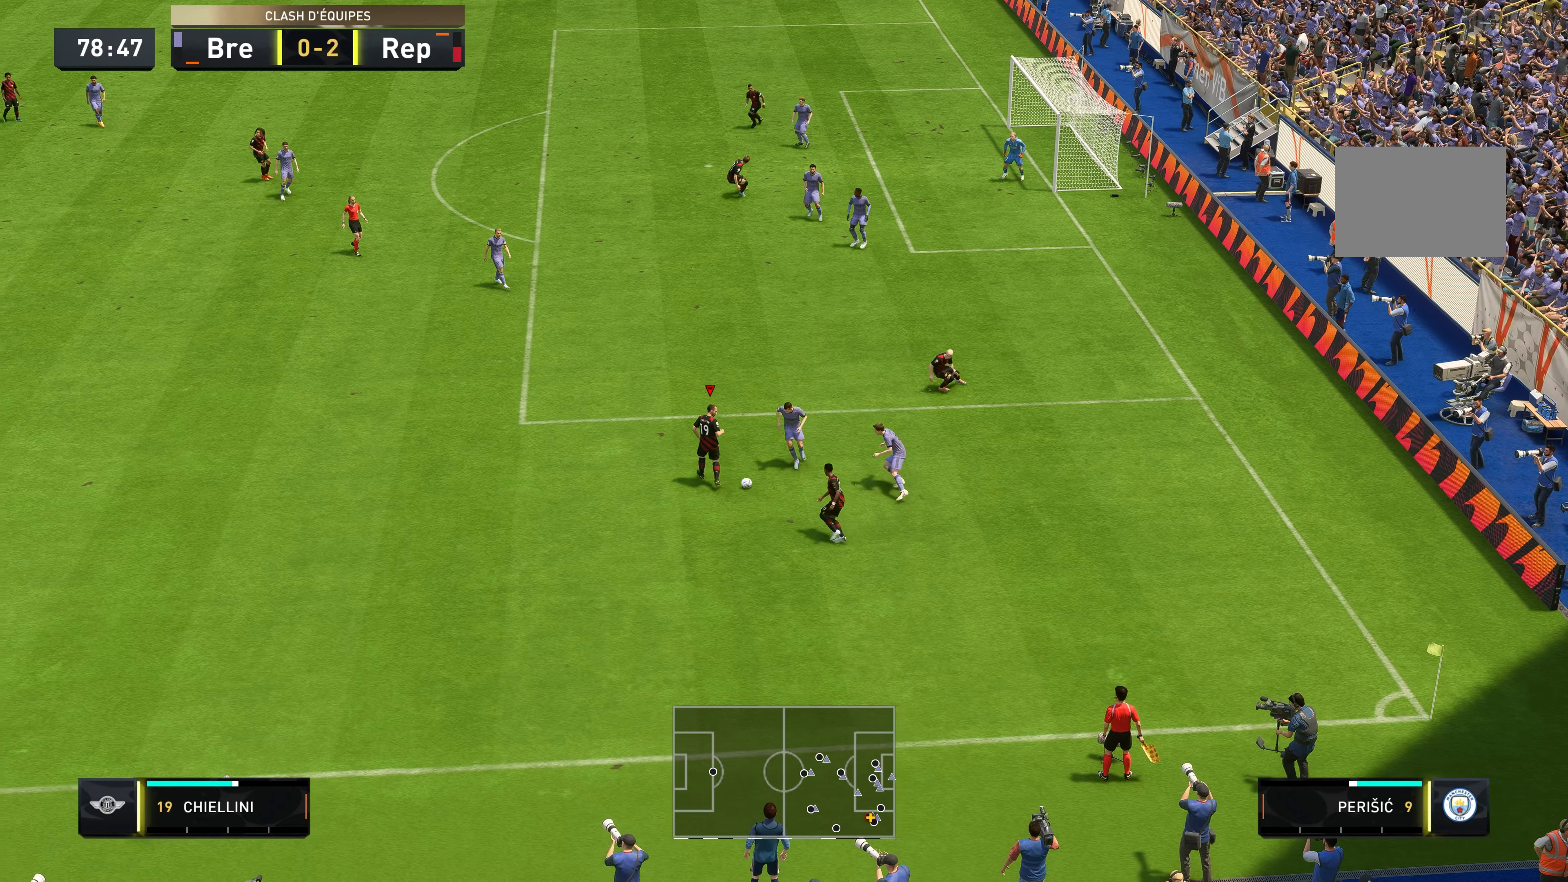
{"buttons": ["R2"], "left_stick": "up", "right_stick": "center", "events": []}
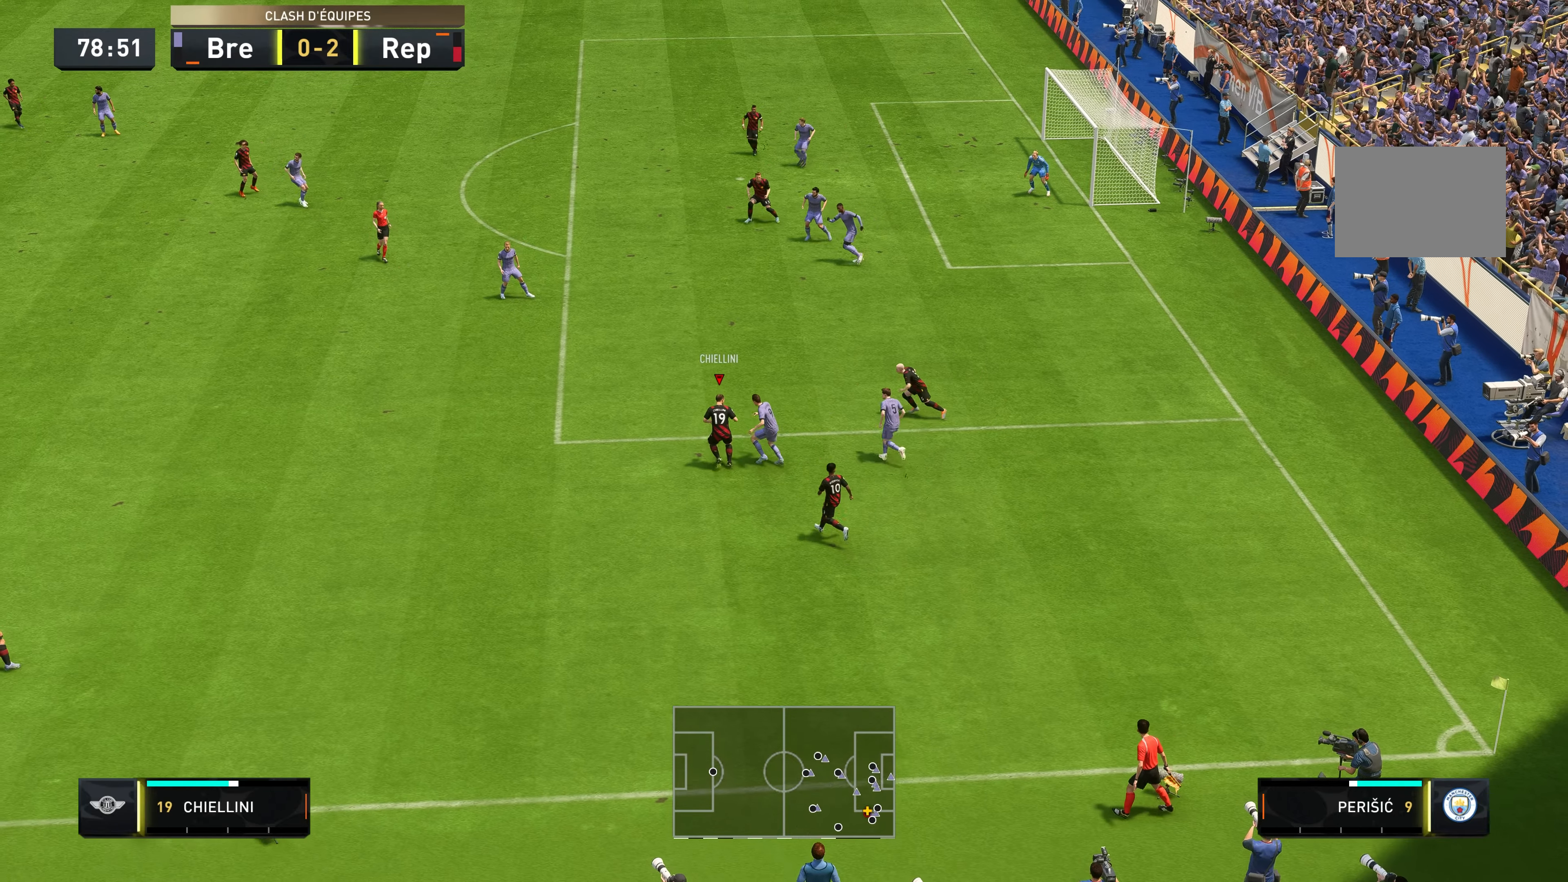
{"buttons": ["R2"], "left_stick": "up", "right_stick": "center", "events": []}
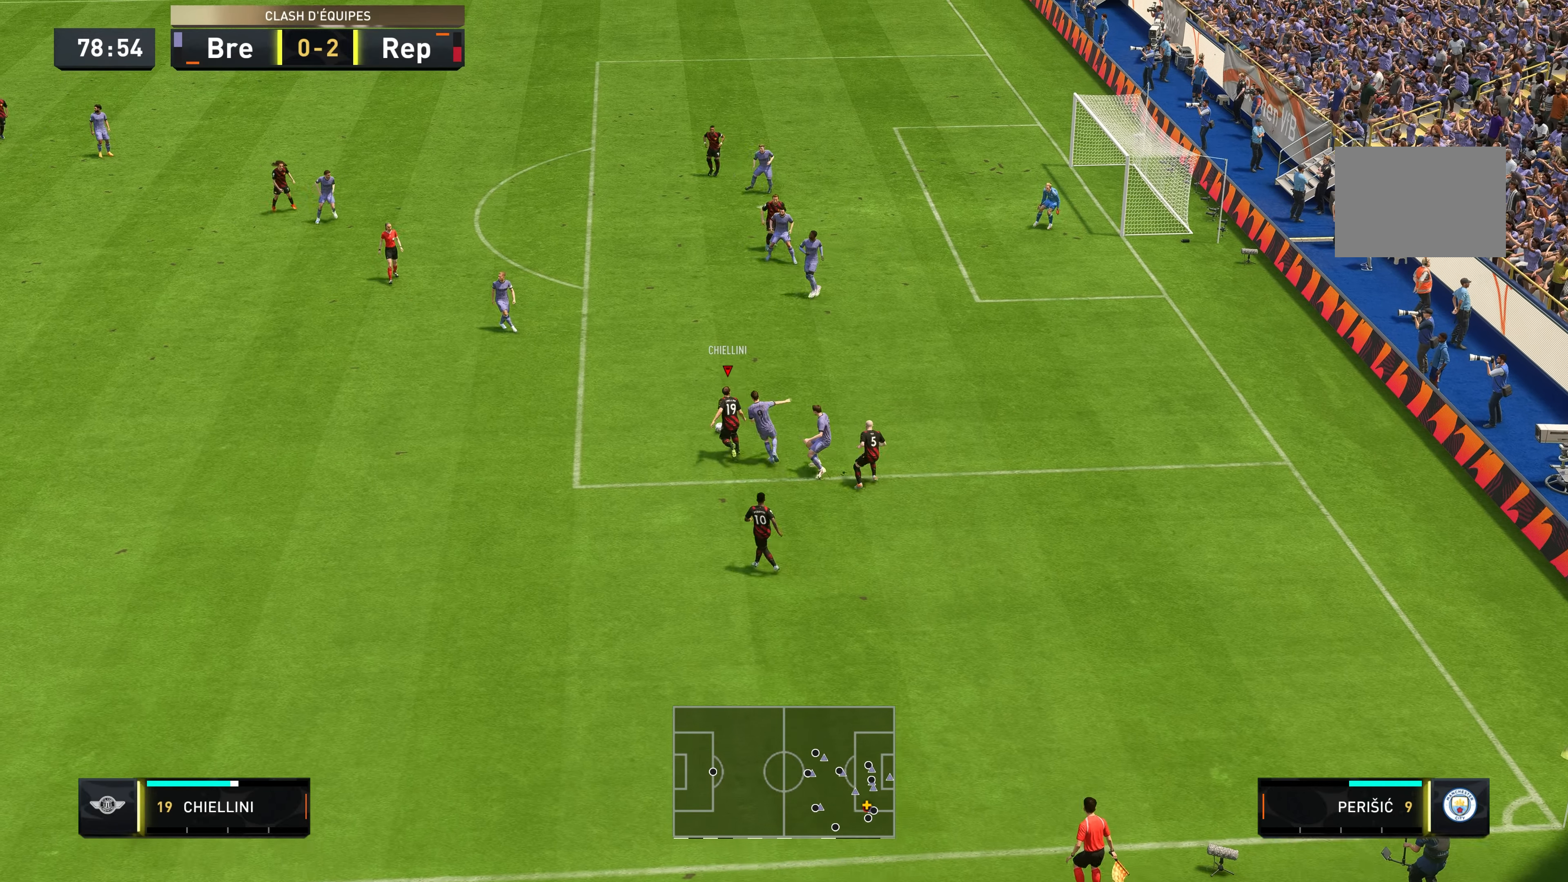
{"buttons": ["R2"], "left_stick": "up", "right_stick": "center", "events": []}
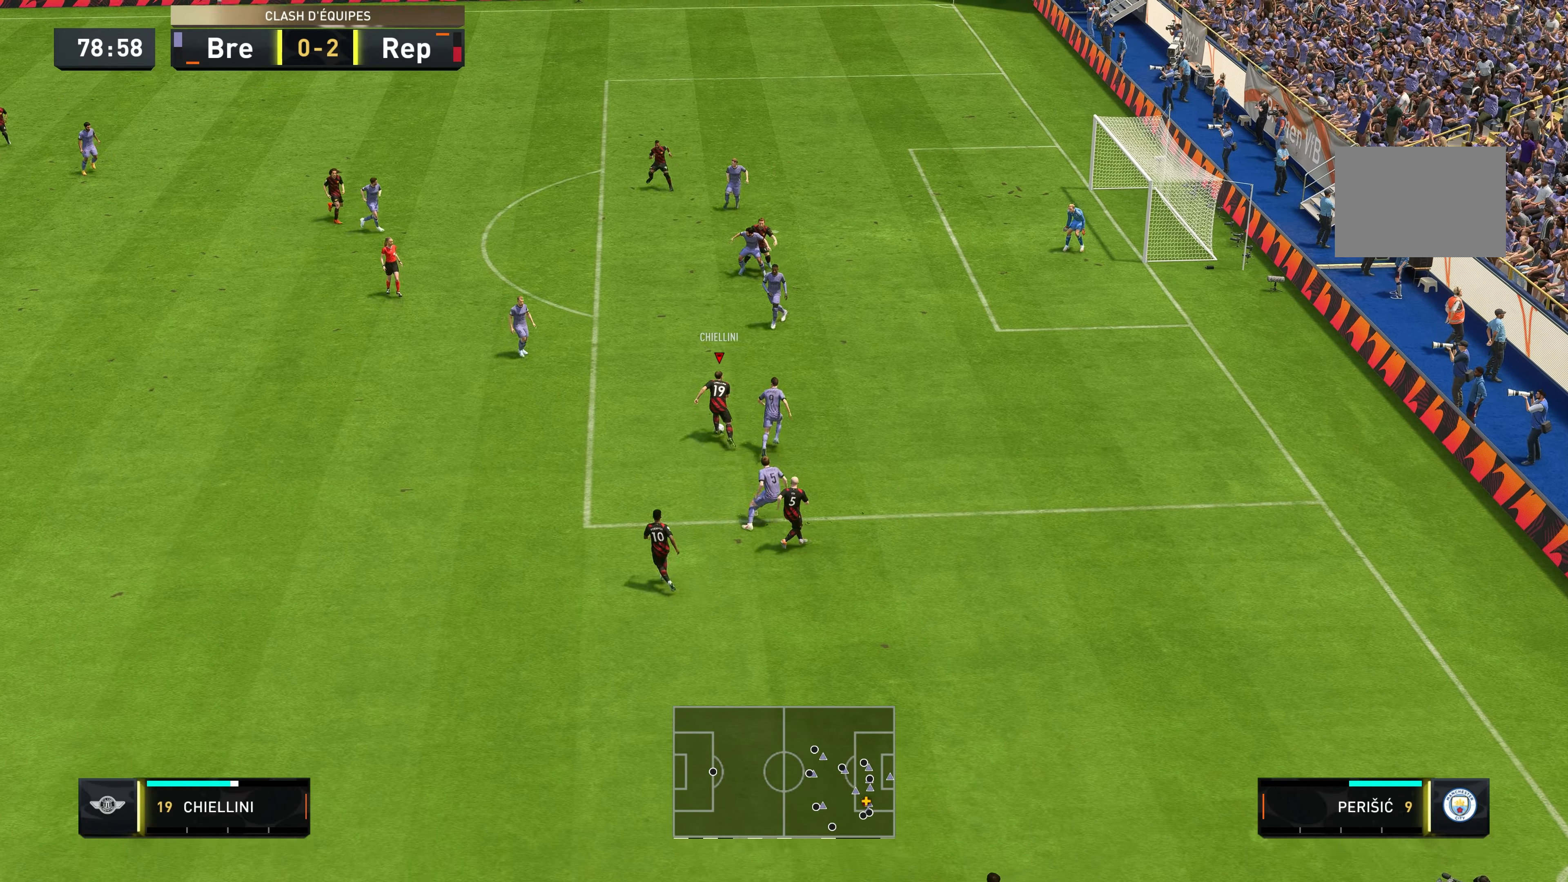
{"buttons": [], "left_stick": "up", "right_stick": "center", "events": [[116, "R2", "up"], [183, "B", "down"], [216, "left_stick", "up-right"], [333, "L2", "down"], [400, "left_stick", "up"], [433, "B", "up"], [466, "L2", "up"]]}
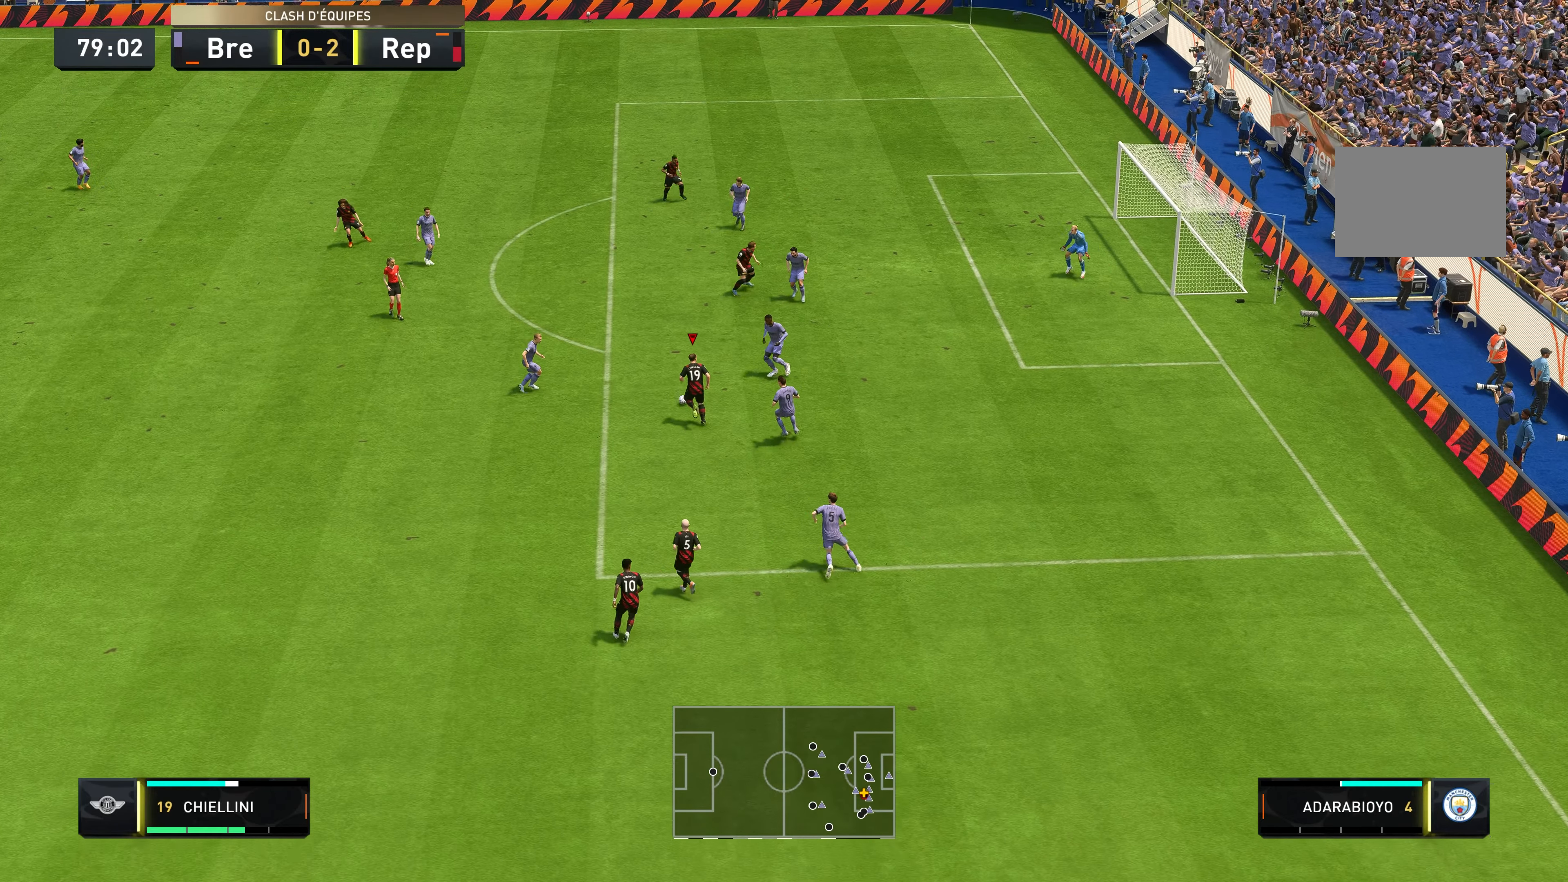
{"buttons": [], "left_stick": "up-left", "right_stick": "center", "events": [[16, "left_stick", "up-left"]]}
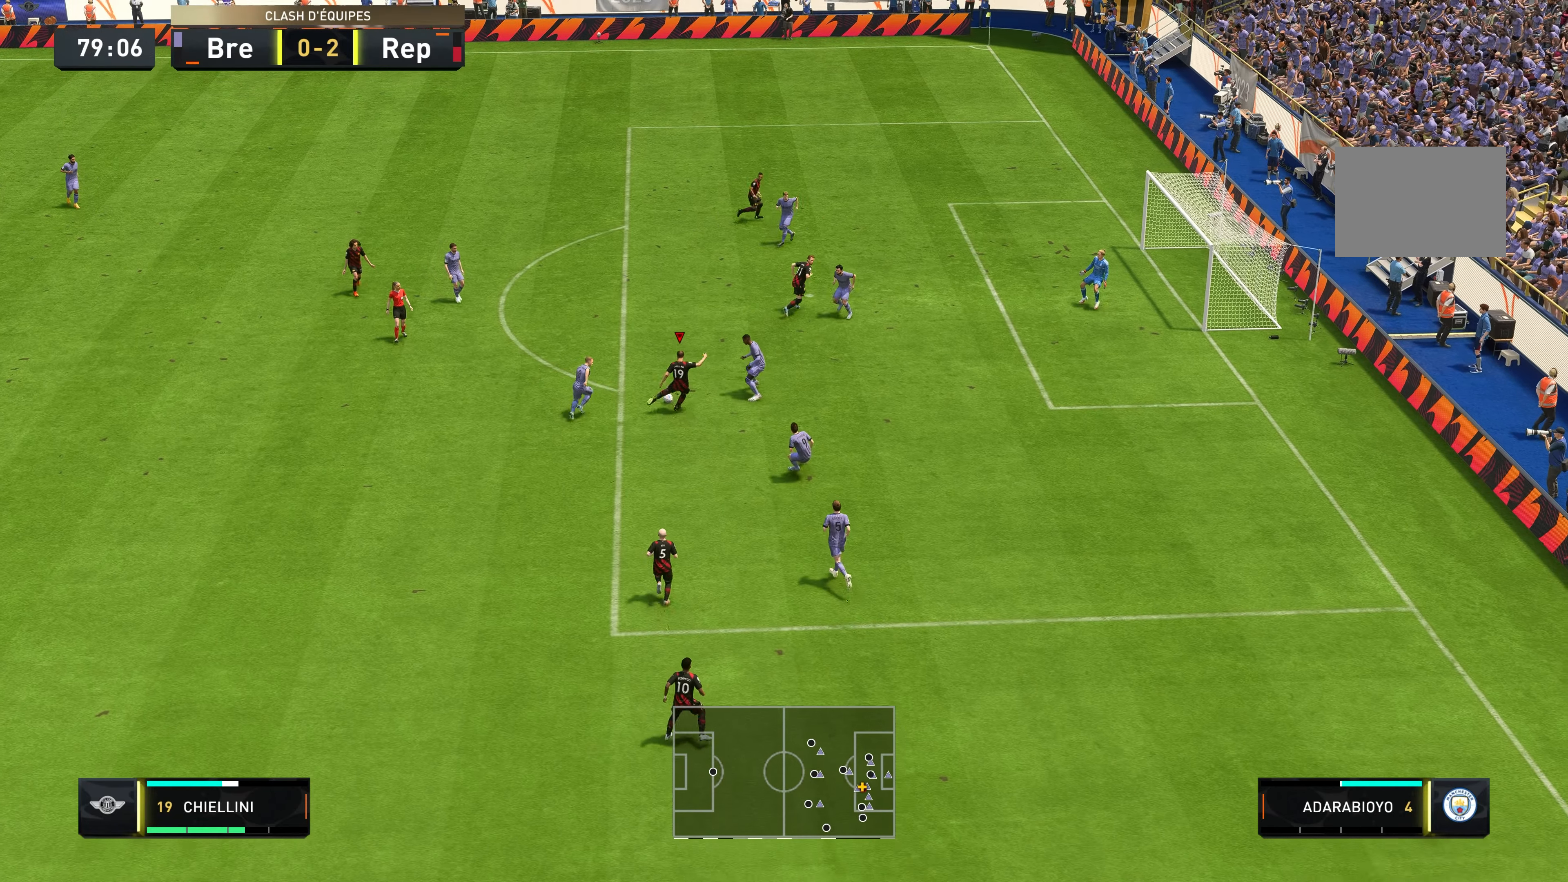
{"buttons": [], "left_stick": "up-left", "right_stick": "center", "events": []}
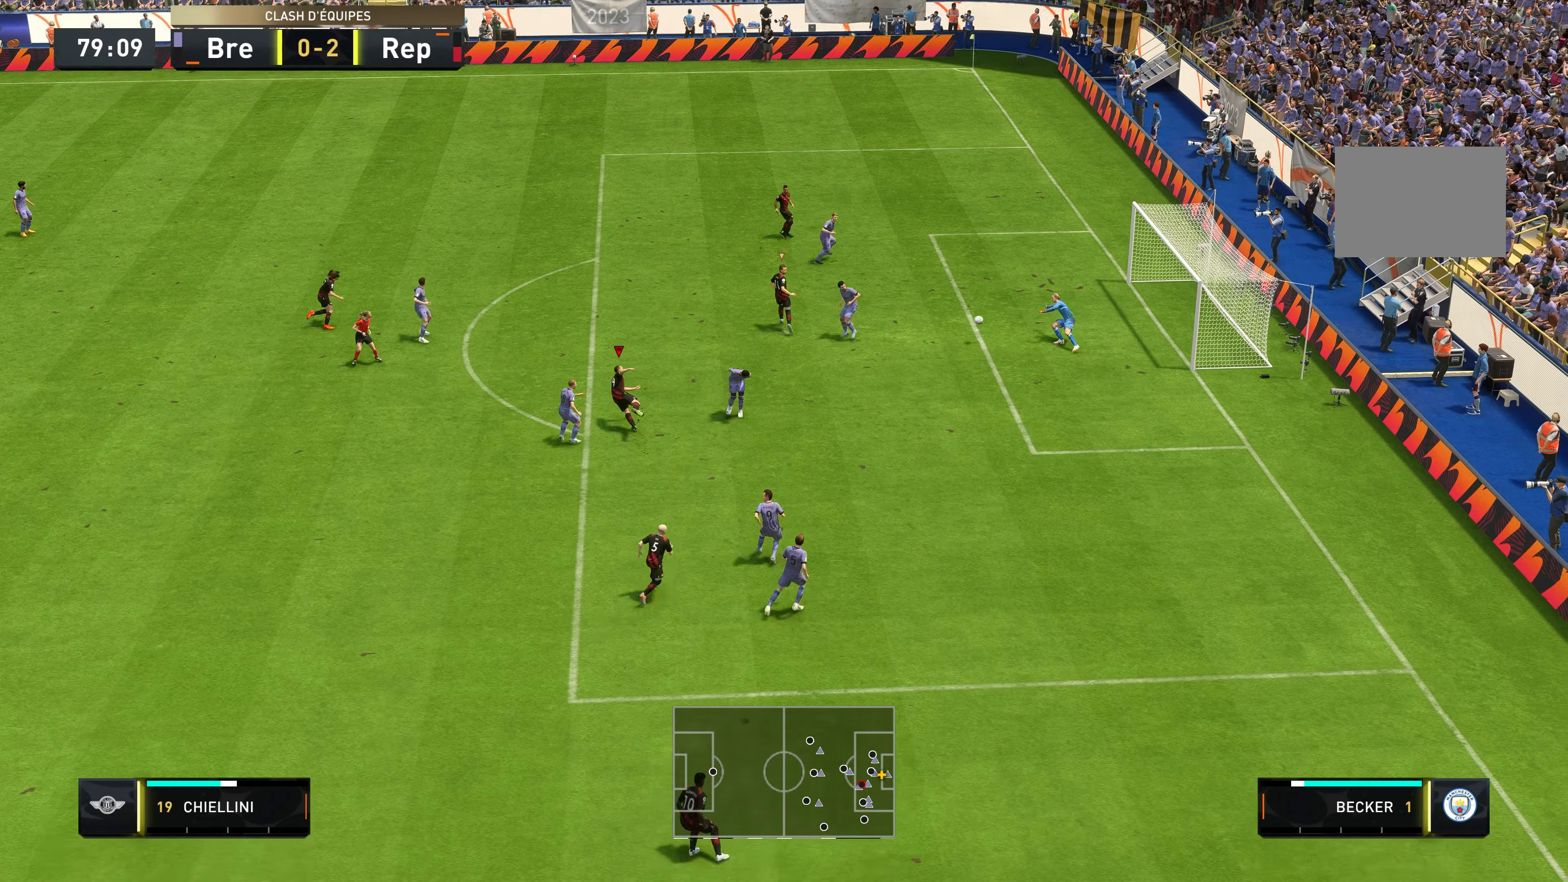
{"buttons": [], "left_stick": "up", "right_stick": "center", "events": [[50, "left_stick", "up"]]}
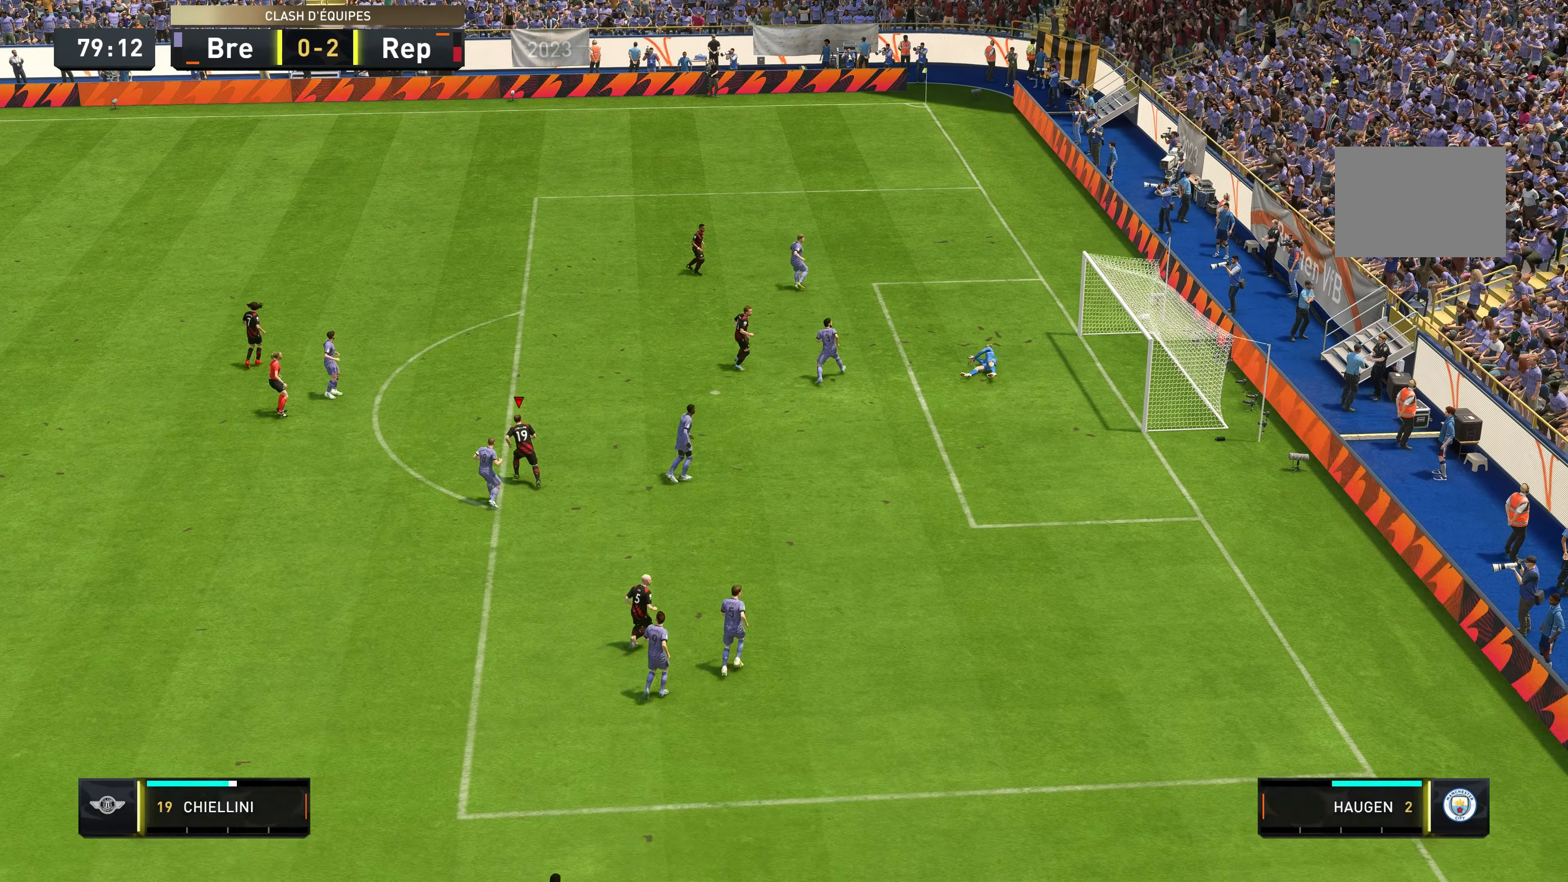
{"buttons": [], "left_stick": "center", "right_stick": "center", "events": [[200, "left_stick", "center"]]}
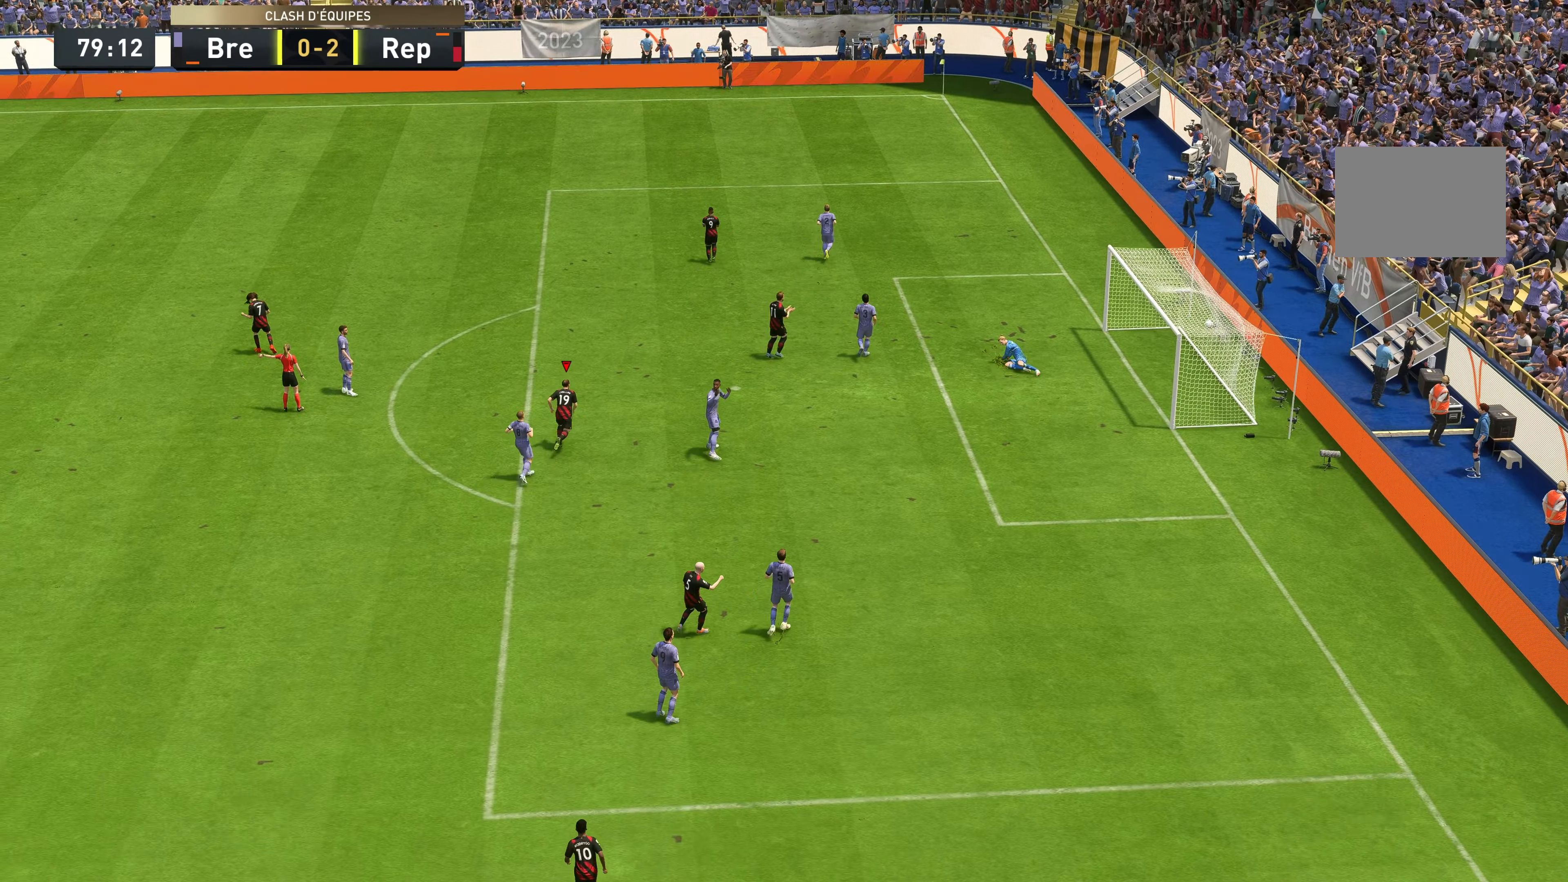
{"buttons": ["A", "L1"], "left_stick": "center", "right_stick": "center", "events": [[383, "A", "down"], [383, "L1", "down"], [450, "A", "up"], [467, "A", "down"]]}
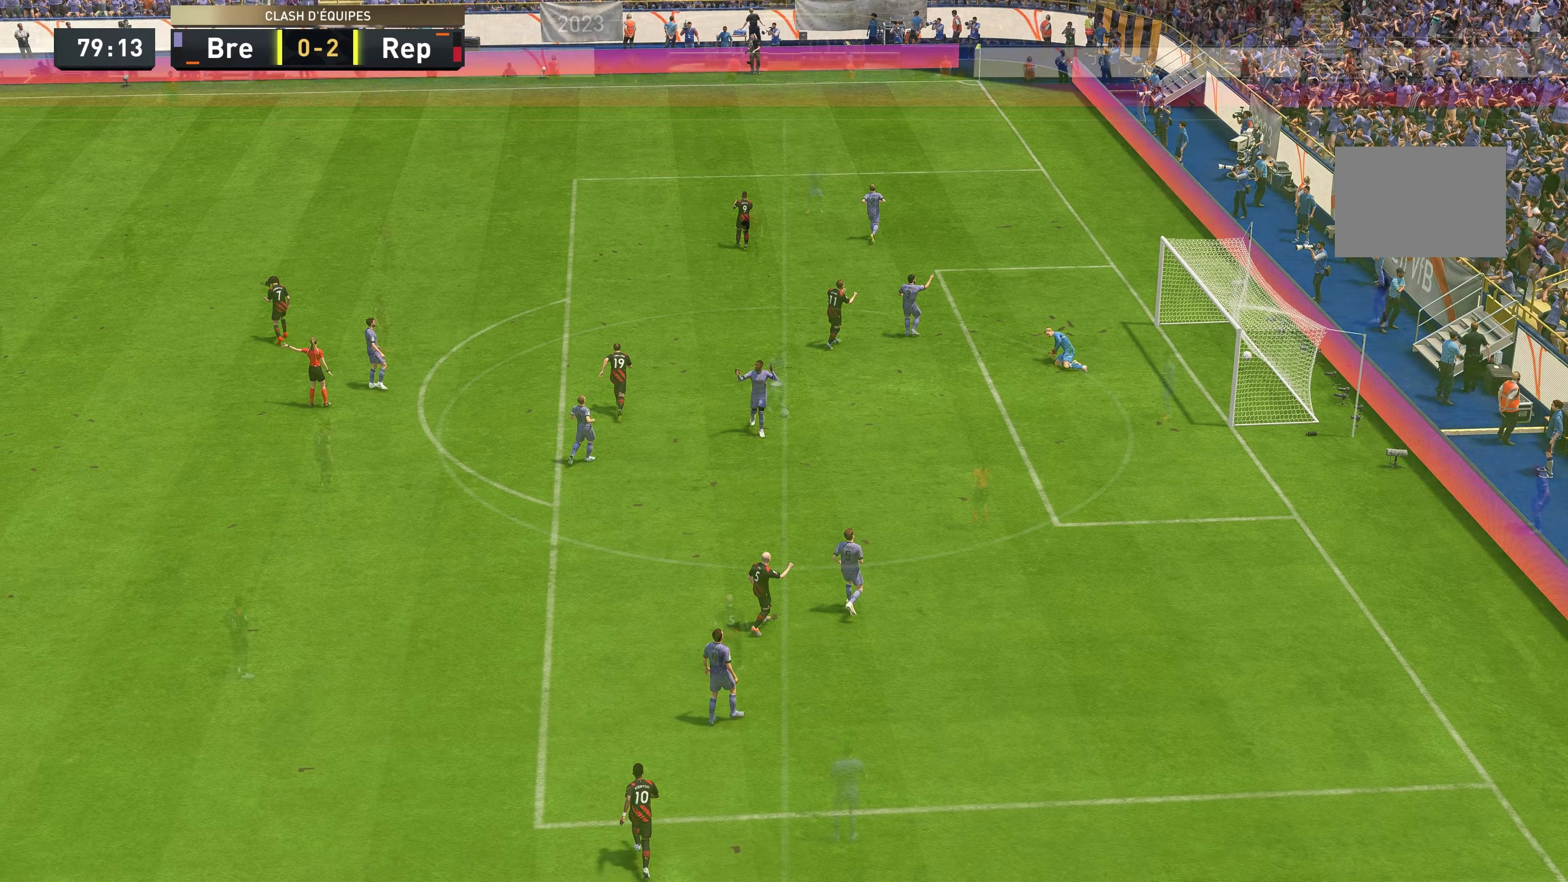
{"buttons": [], "left_stick": "center", "right_stick": "center", "events": [[33, "L1", "up"], [100, "A", "up"]]}
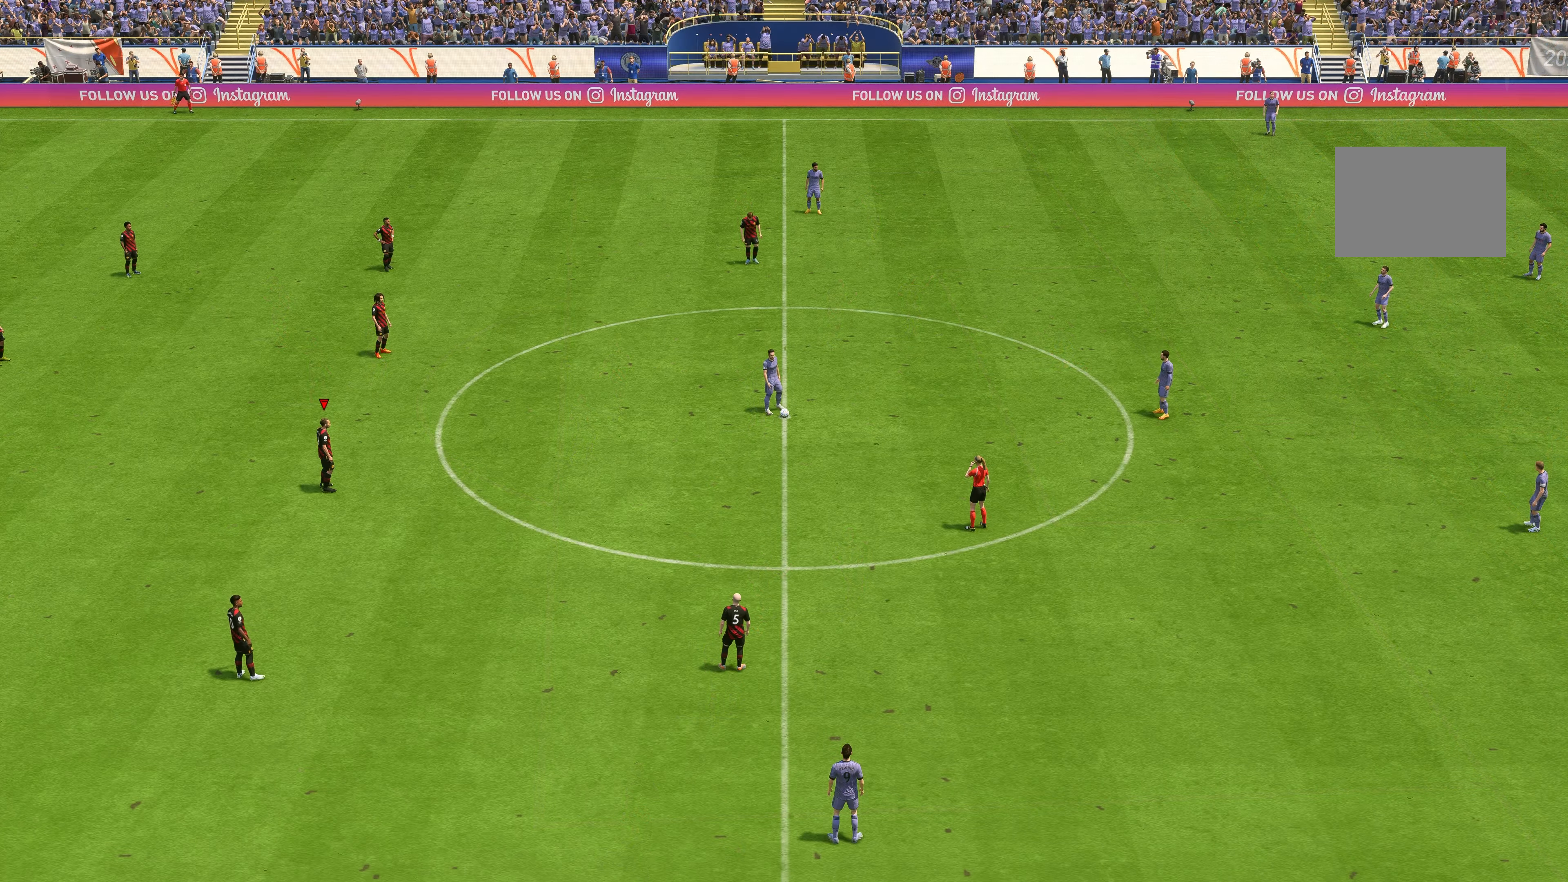
{"buttons": [], "left_stick": "up", "right_stick": "center", "events": [[133, "left_stick", "up"]]}
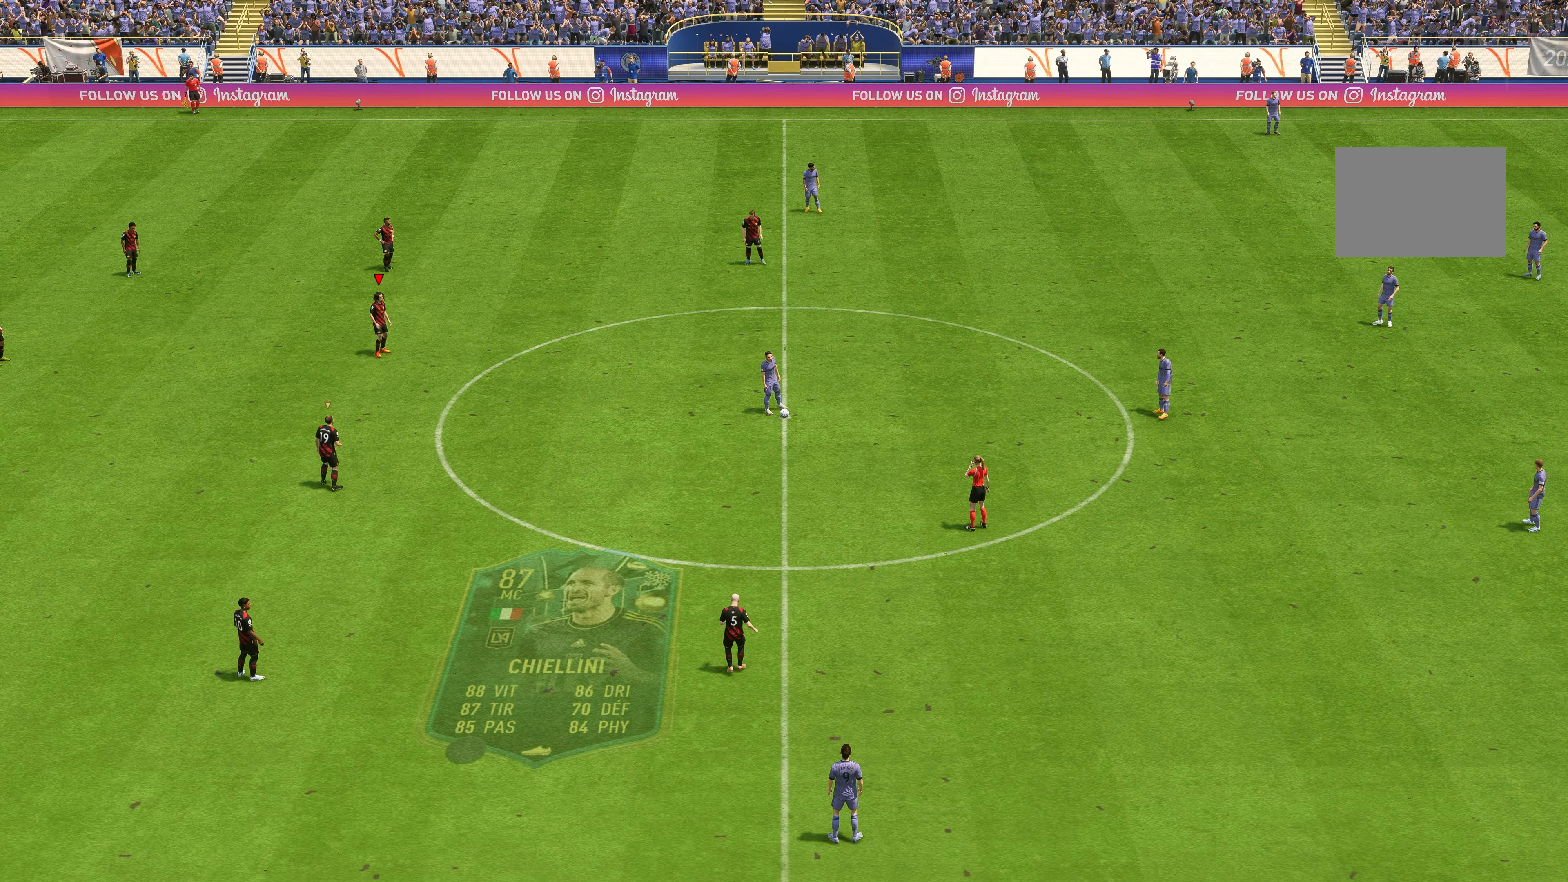
{"buttons": [], "left_stick": "up", "right_stick": "center", "events": []}
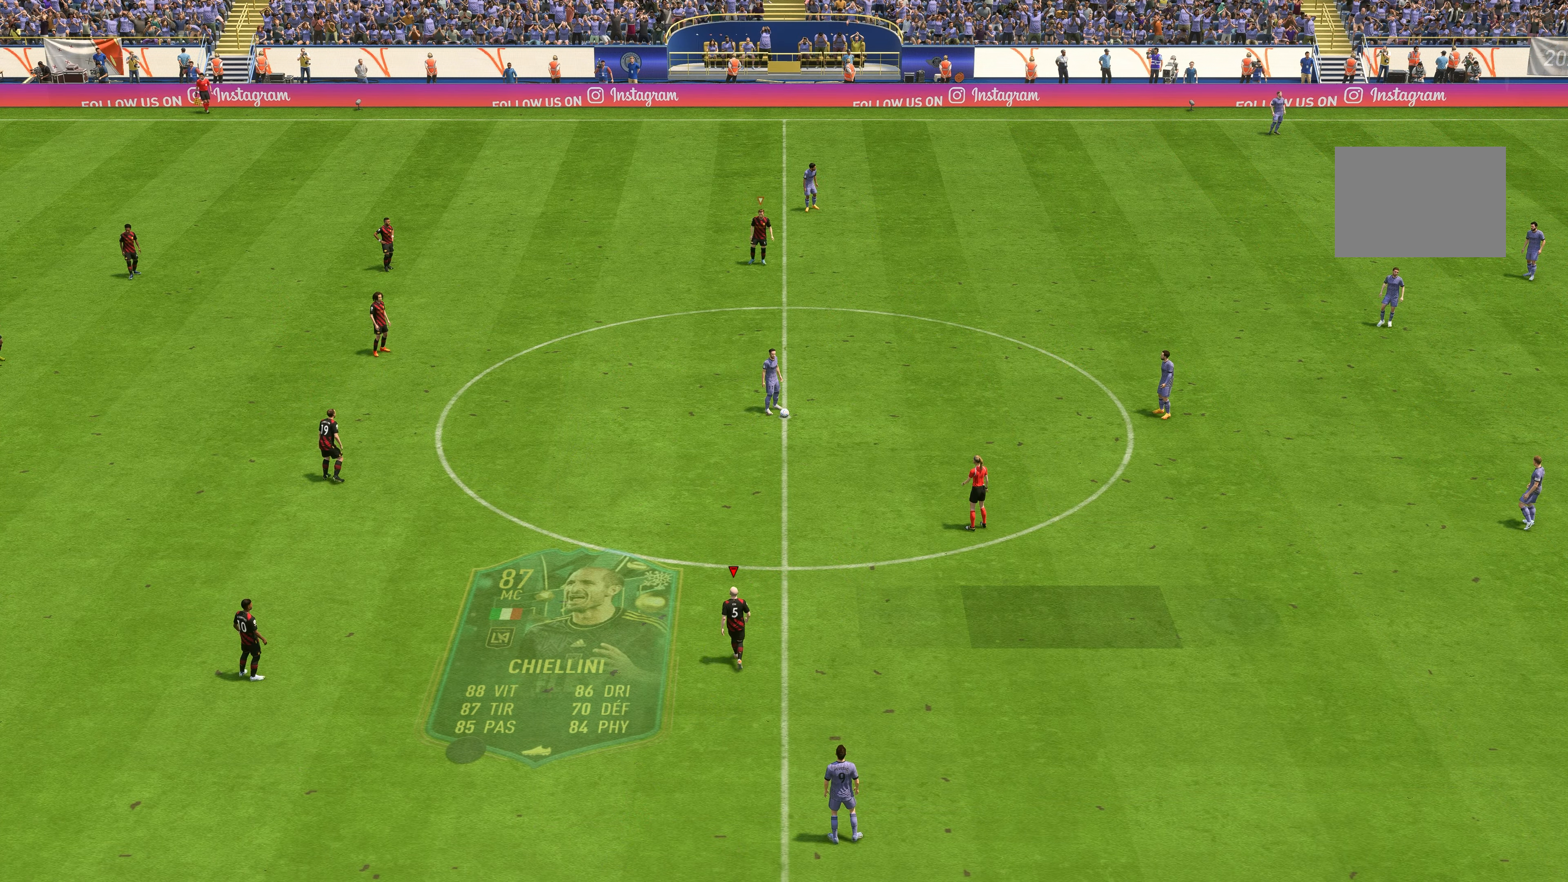
{"buttons": [], "left_stick": "up-right", "right_stick": "center", "events": [[183, "left_stick", "up-right"]]}
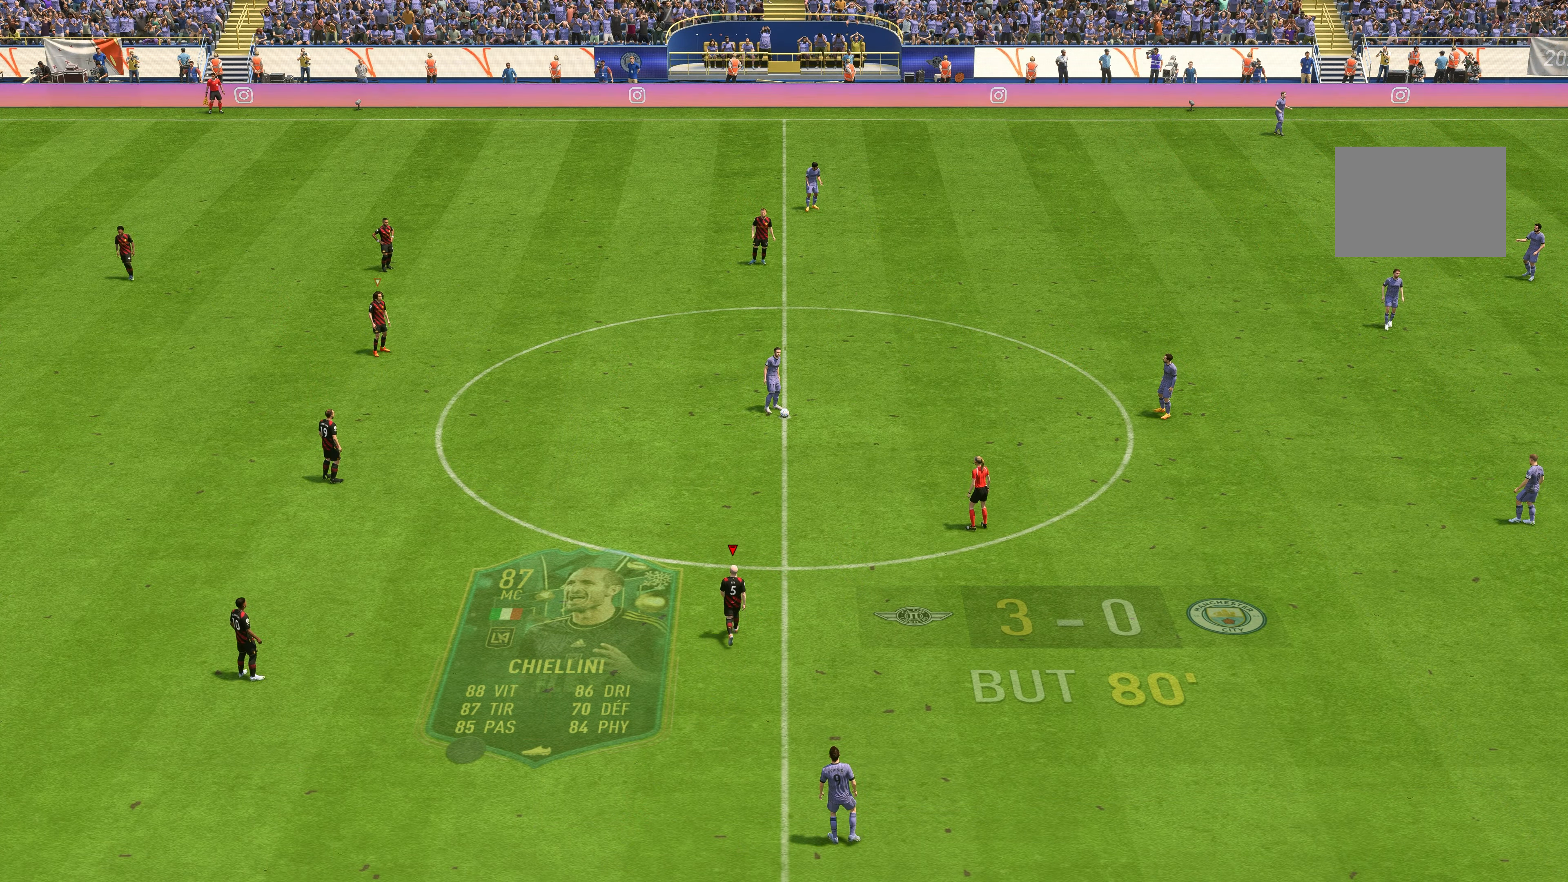
{"buttons": [], "left_stick": "up-right", "right_stick": "center", "events": []}
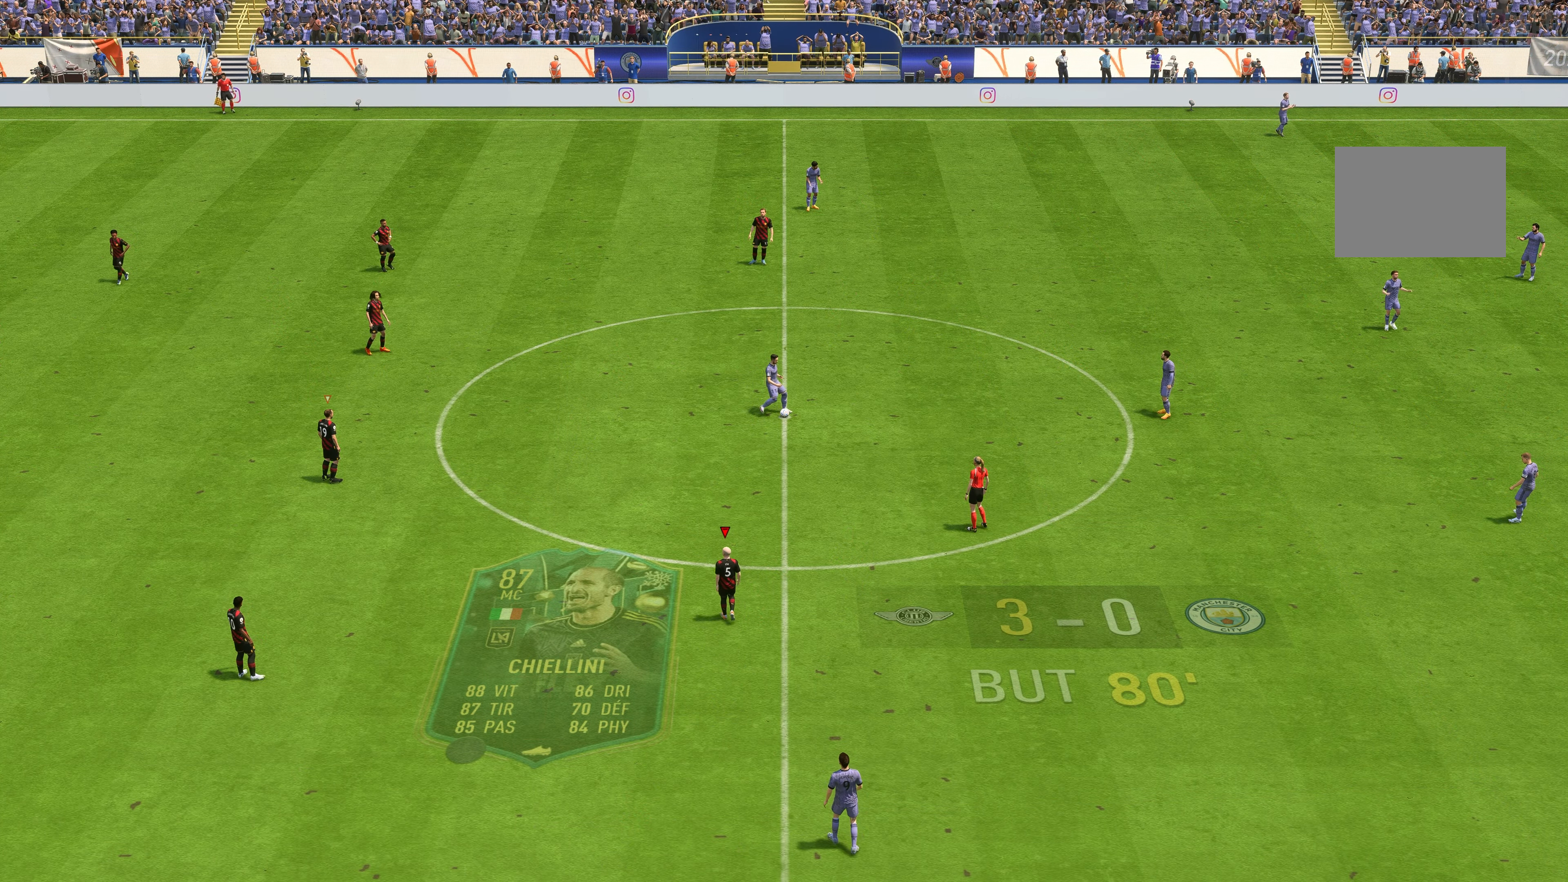
{"buttons": ["R2"], "left_stick": "up-right", "right_stick": "center", "events": [[383, "R2", "down"]]}
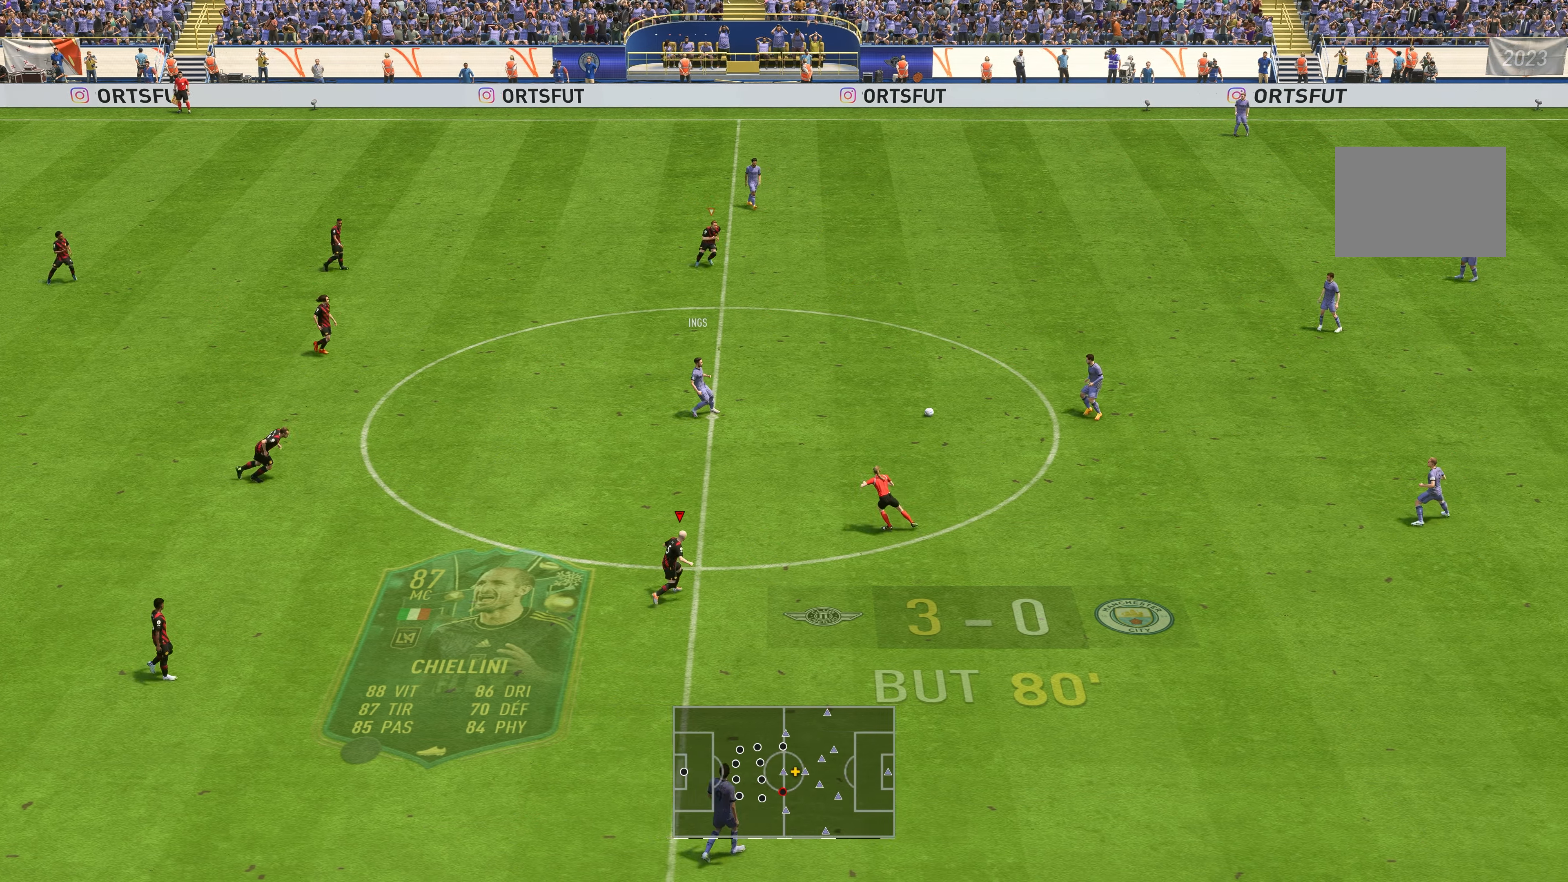
{"buttons": ["R2"], "left_stick": "up-right", "right_stick": "center", "events": []}
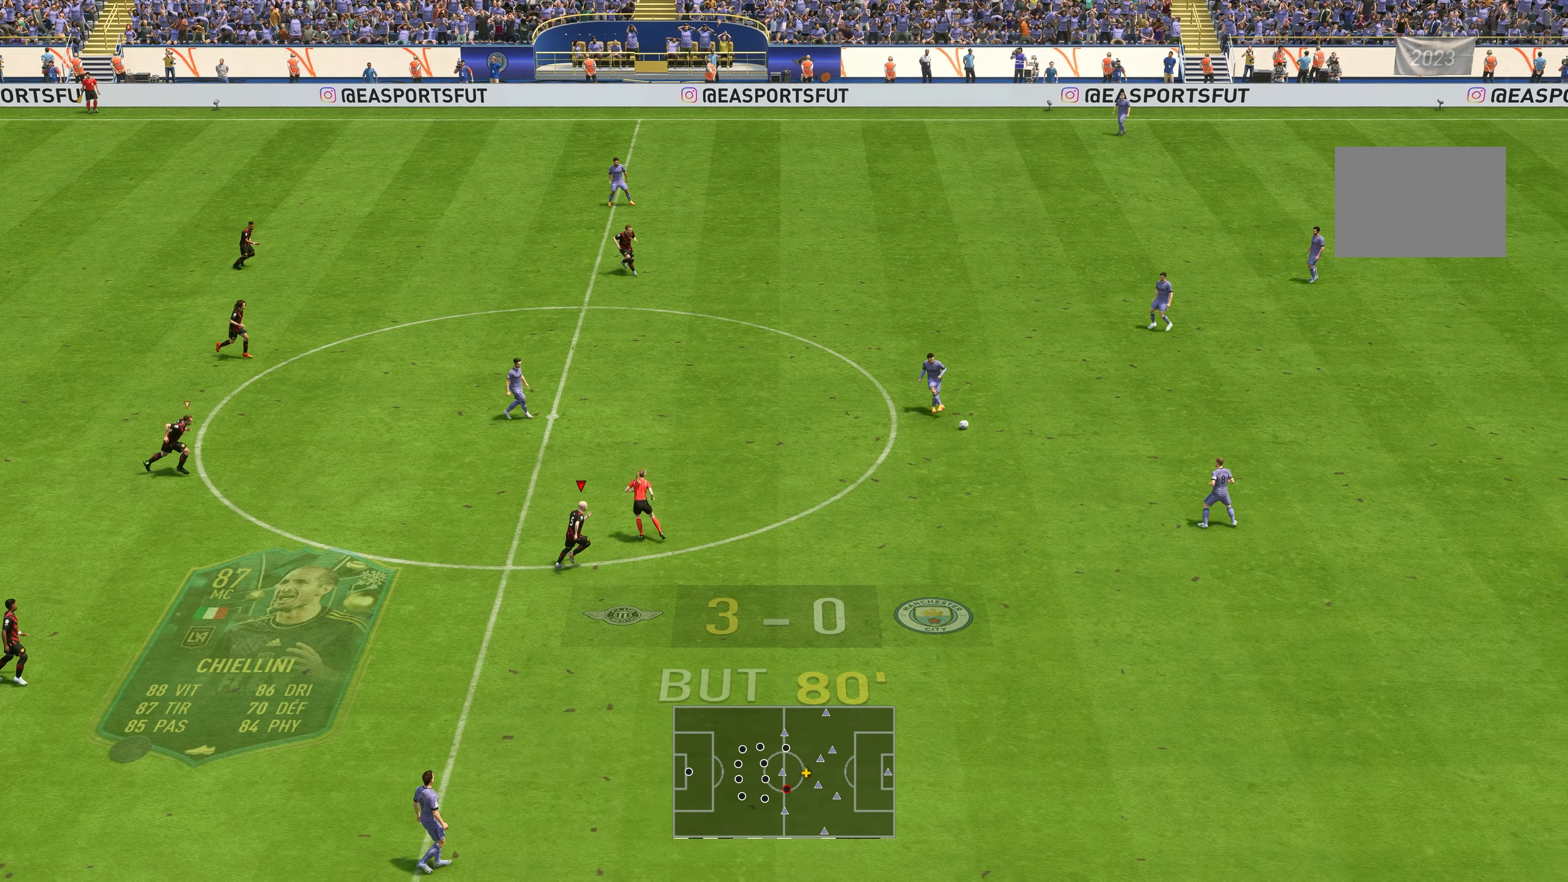
{"buttons": ["R2"], "left_stick": "up-right", "right_stick": "center", "events": [[233, "R2", "up"], [250, "left_stick", "right"], [467, "R2", "down"], [483, "left_stick", "up-right"]]}
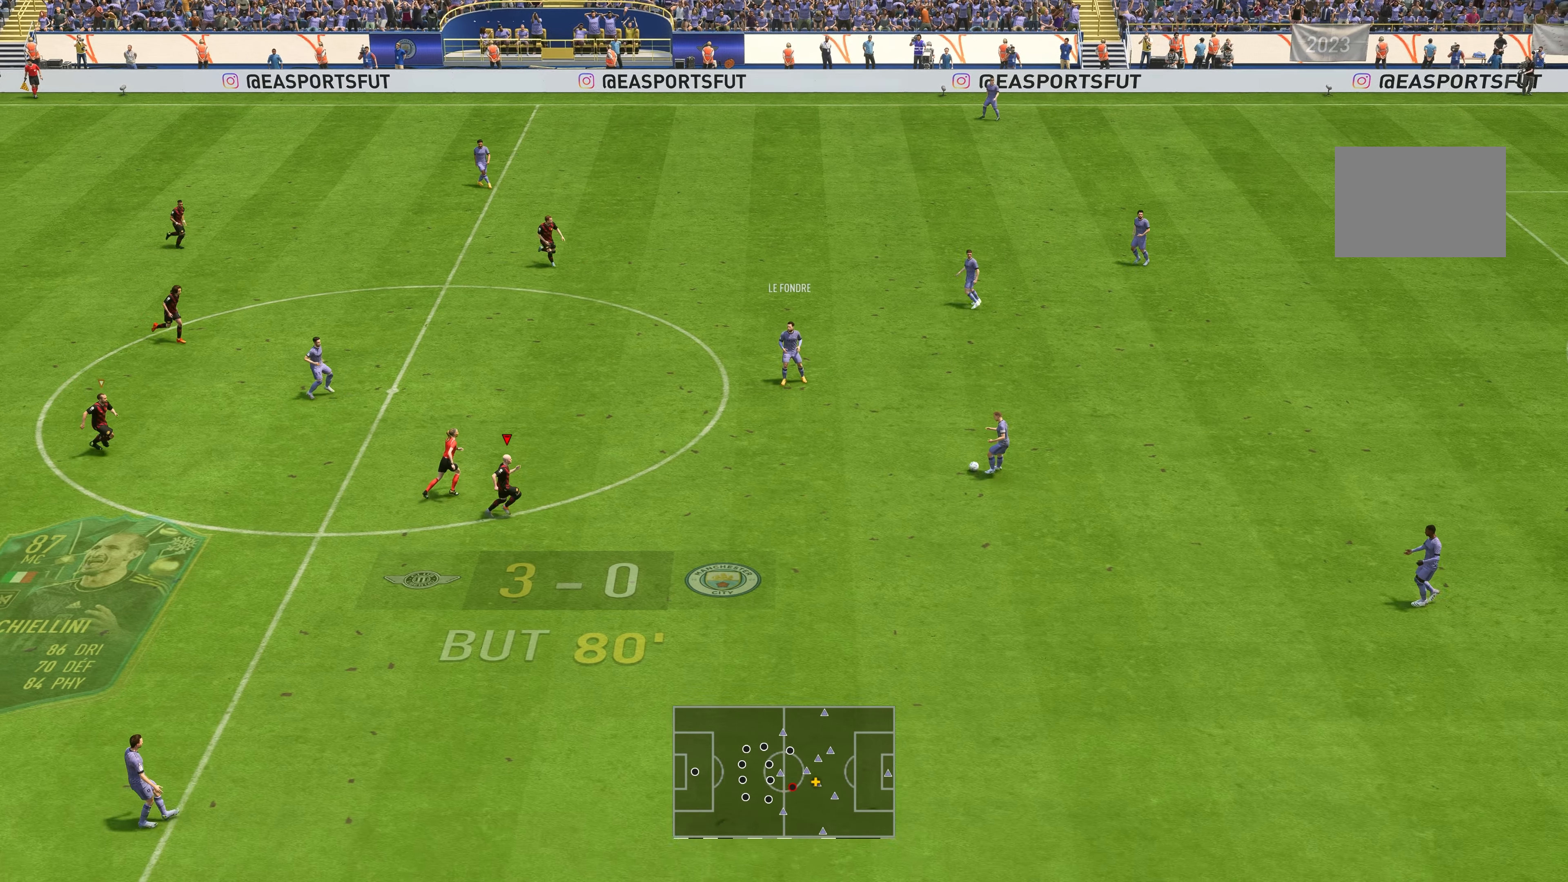
{"buttons": [], "left_stick": "up-right", "right_stick": "center", "events": [[333, "R2", "up"]]}
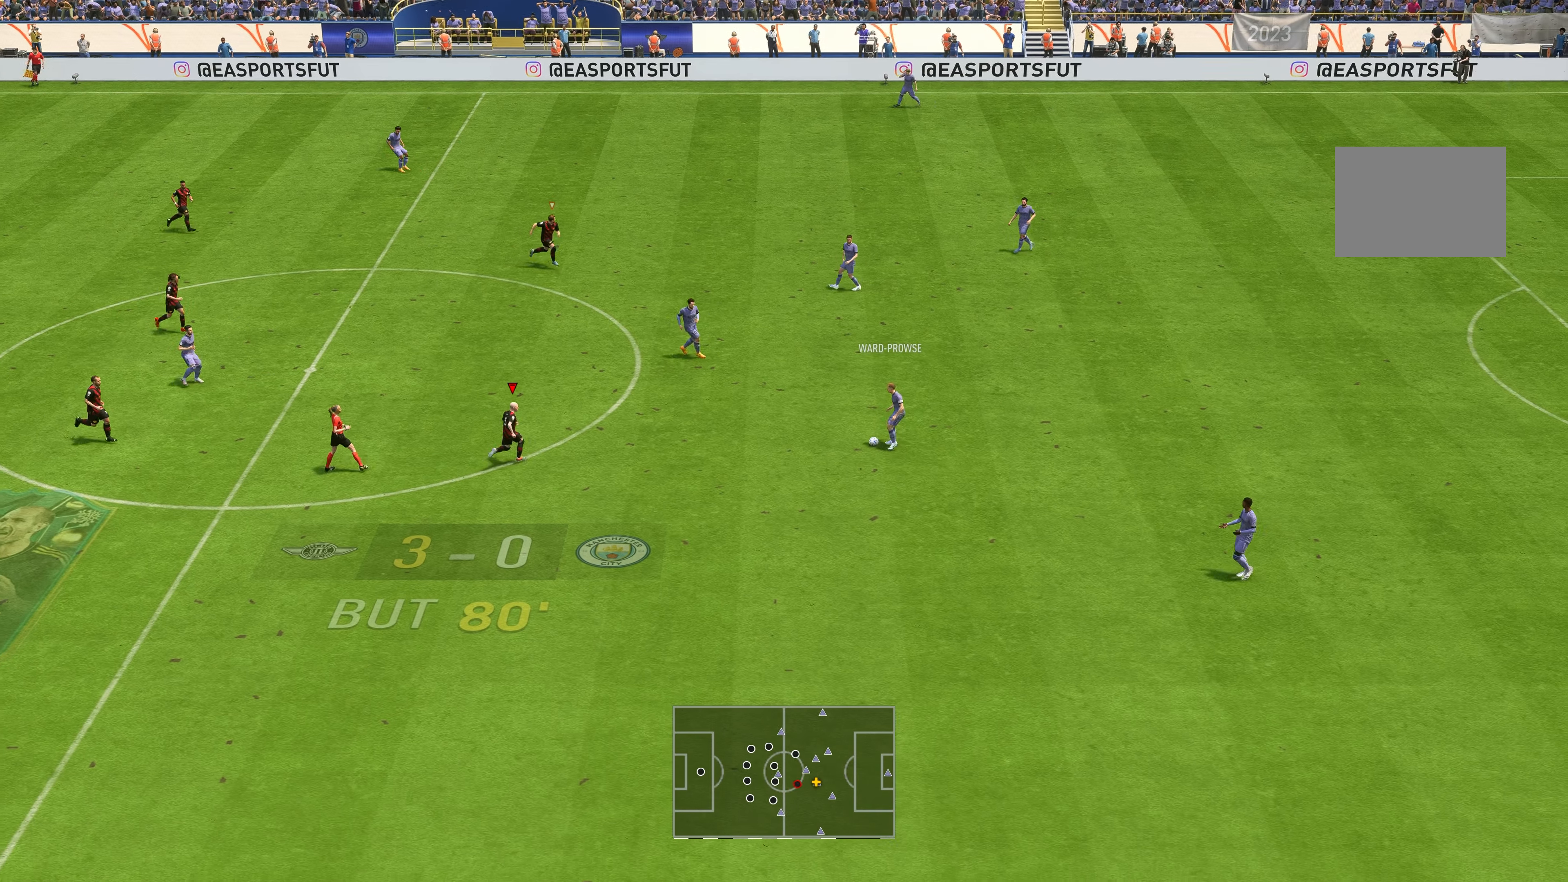
{"buttons": ["L2", "R2"], "left_stick": "up-right", "right_stick": "center", "events": [[217, "L2", "down"], [217, "R2", "down"], [217, "left_stick", "right"], [417, "left_stick", "up-right"]]}
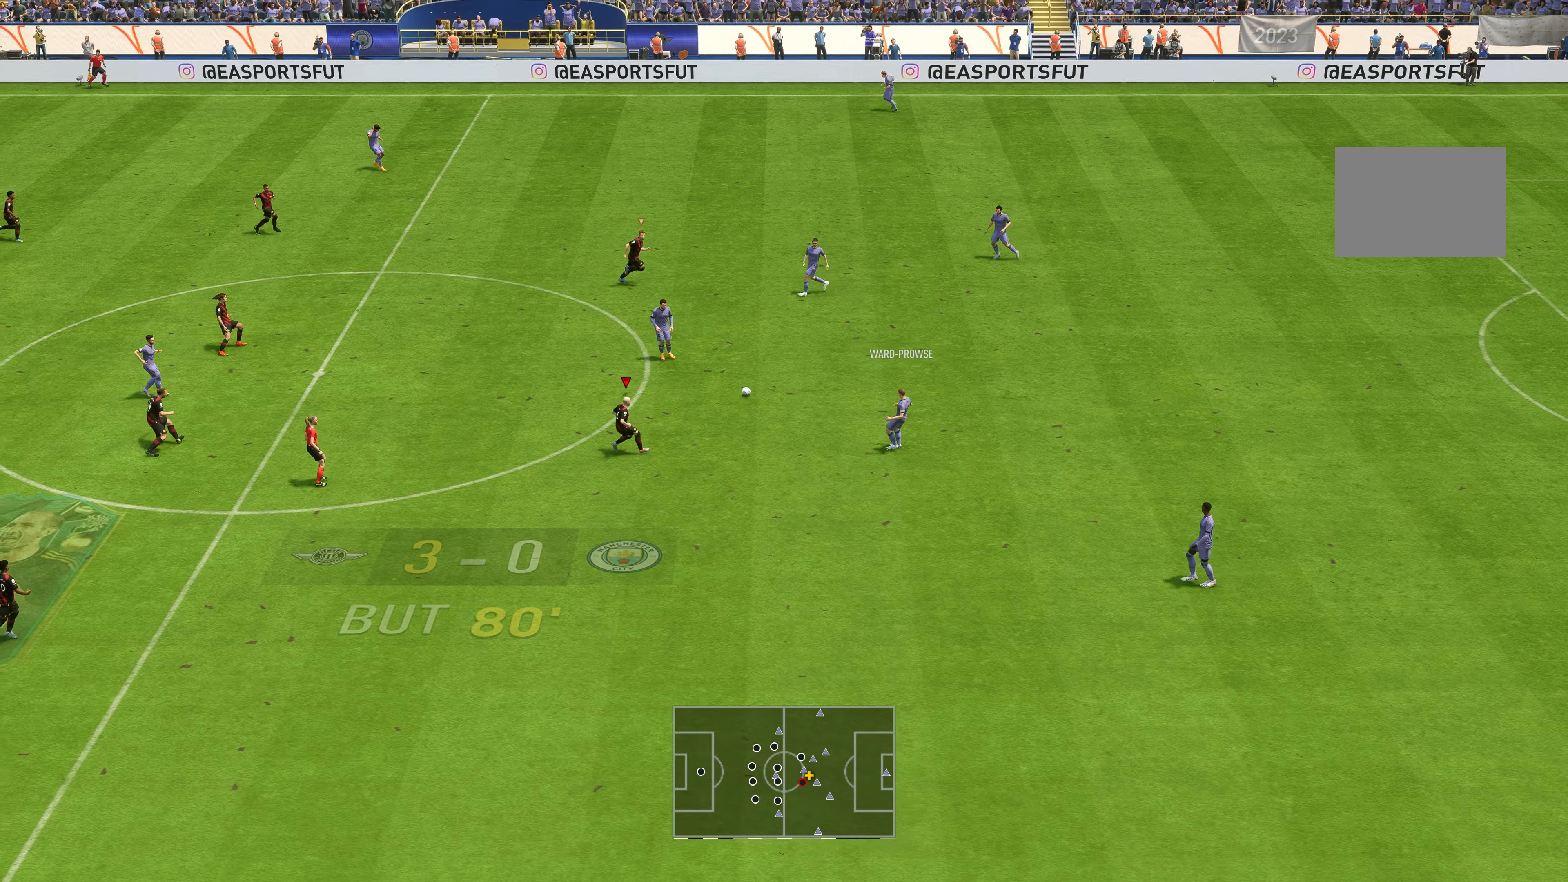
{"buttons": ["R2"], "left_stick": "up", "right_stick": "center", "events": [[84, "left_stick", "up"], [150, "L2", "up"]]}